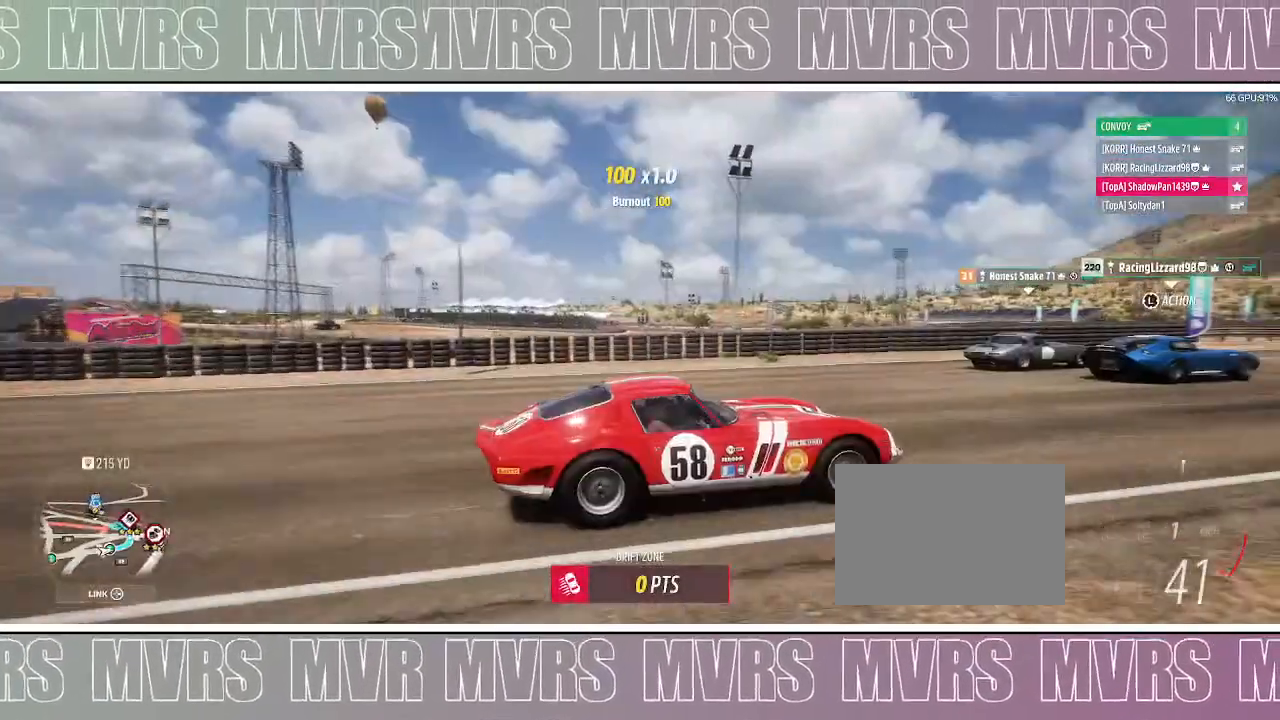
Gameplay with a controller (PlayStation layout); each line is a JSON object with the inputs held at the frame after it. "events" lists button and stick changes between this image and that frame as [ms after this image, input, new state], when the widget could be followed in between. Not read: L2 SELECT TOUCHPAD.
{"buttons": [], "left_stick": "left", "right_stick": "up-left"}
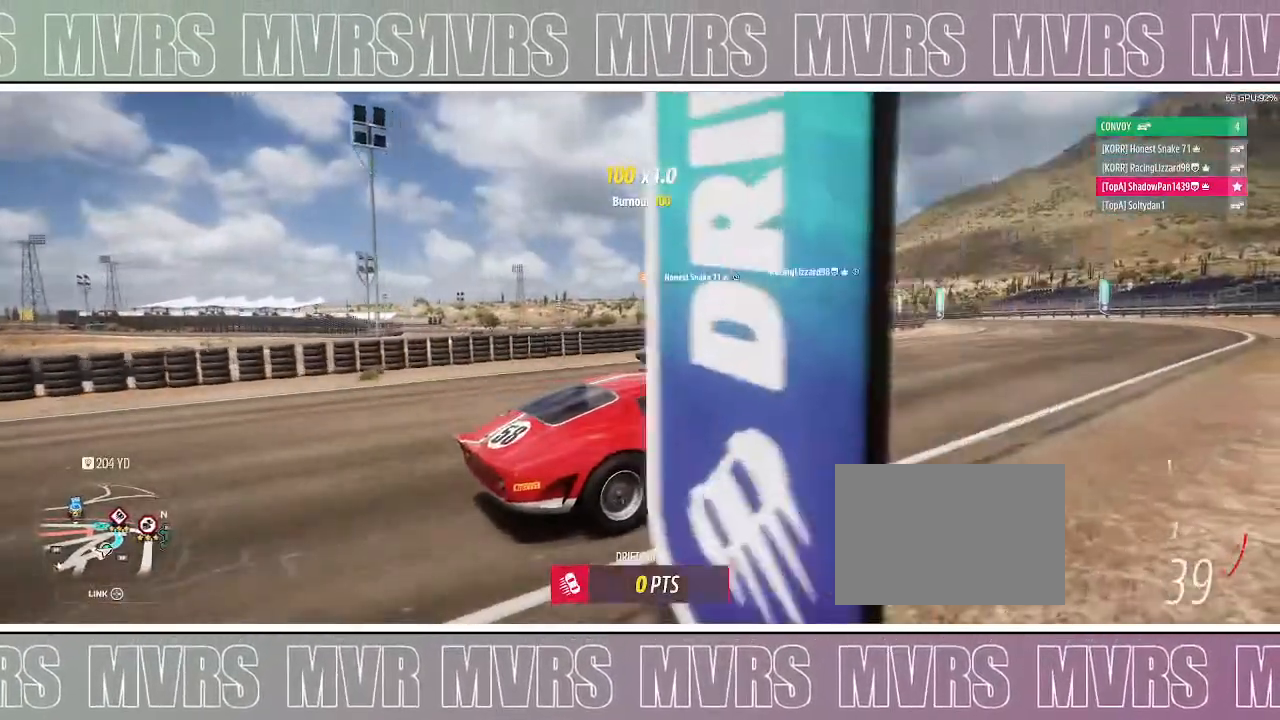
{"buttons": [], "left_stick": "center", "right_stick": "up-left", "events": [[17, "left_stick", "down"], [117, "left_stick", "center"]]}
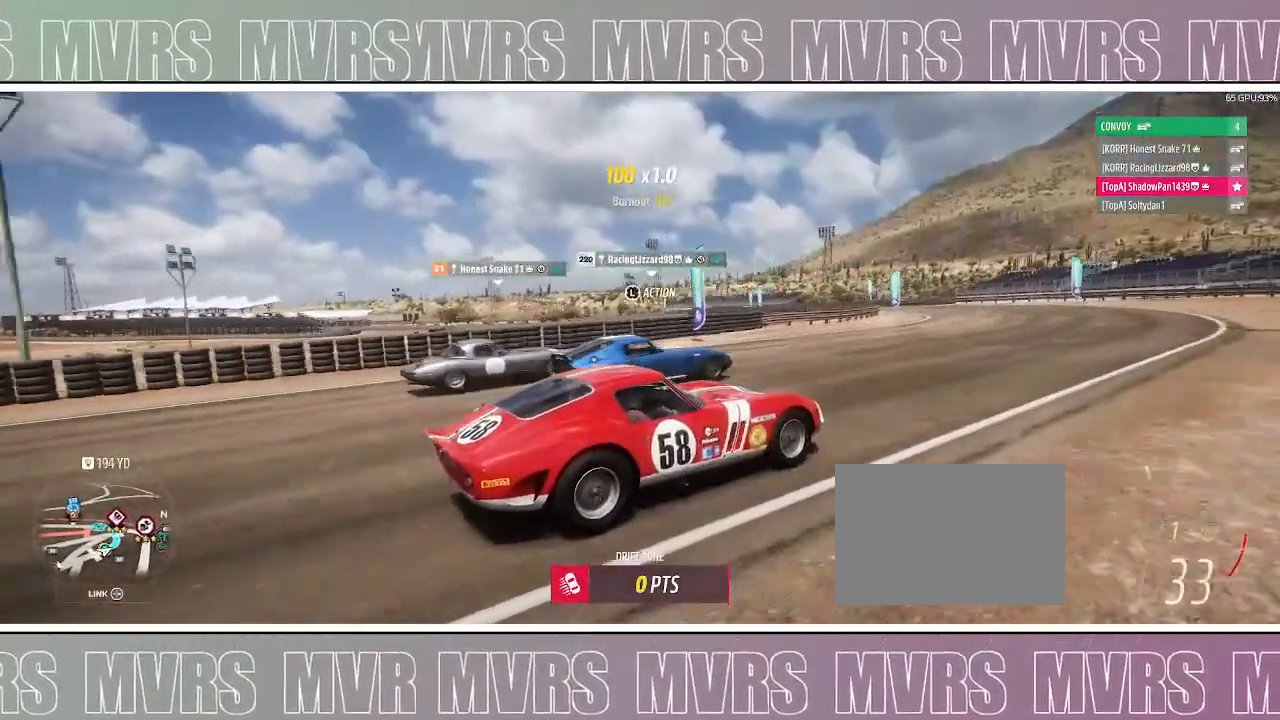
{"buttons": [], "left_stick": "center", "right_stick": "up-left"}
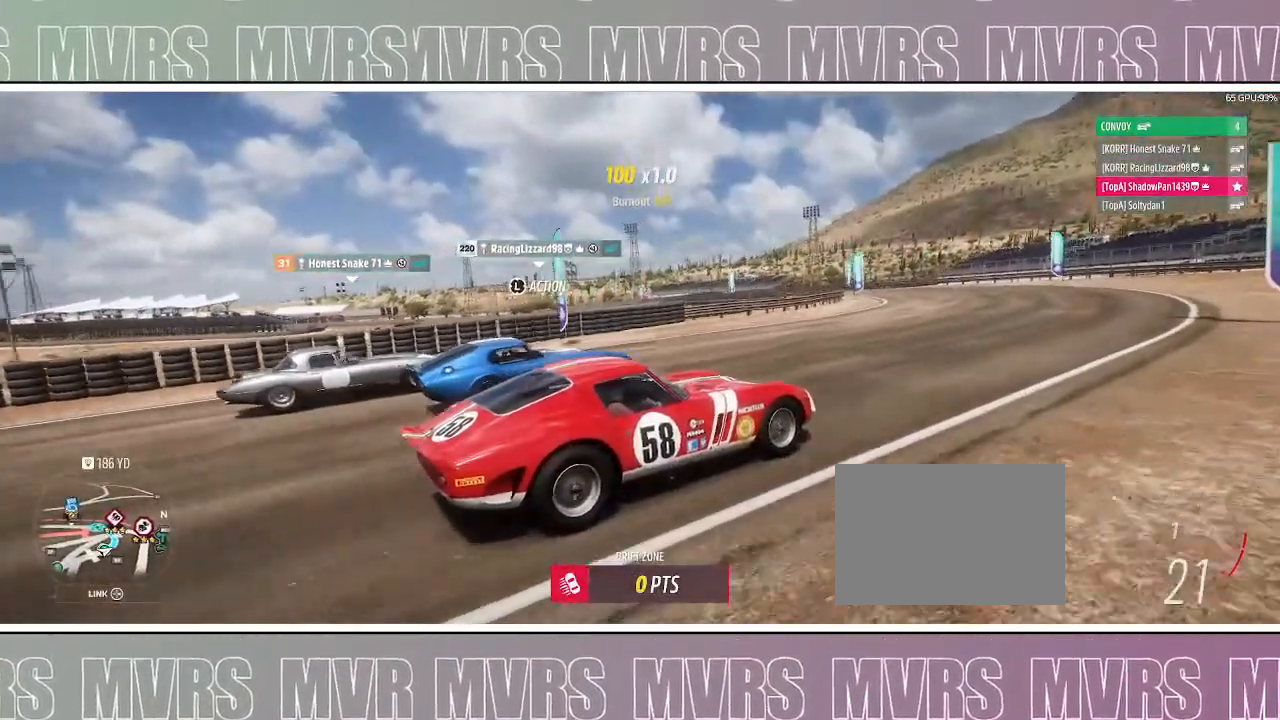
{"buttons": [], "left_stick": "center", "right_stick": "up-left"}
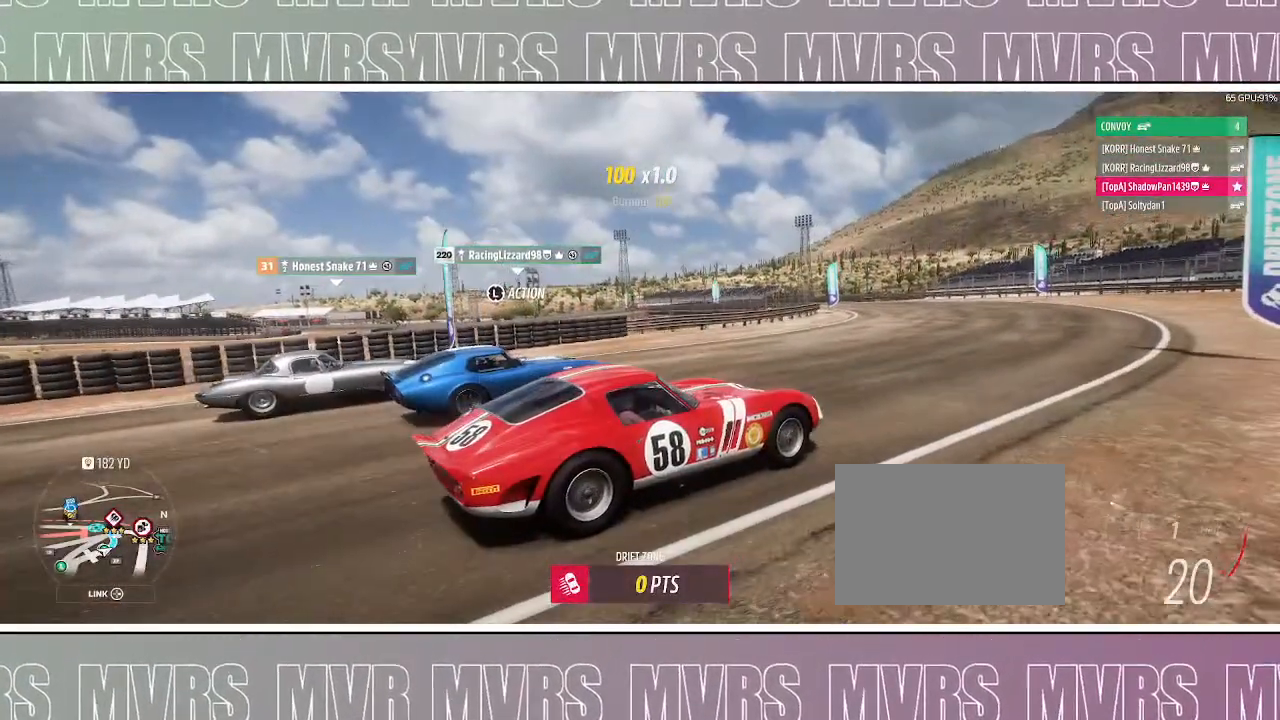
{"buttons": [], "left_stick": "center", "right_stick": "up-left", "events": []}